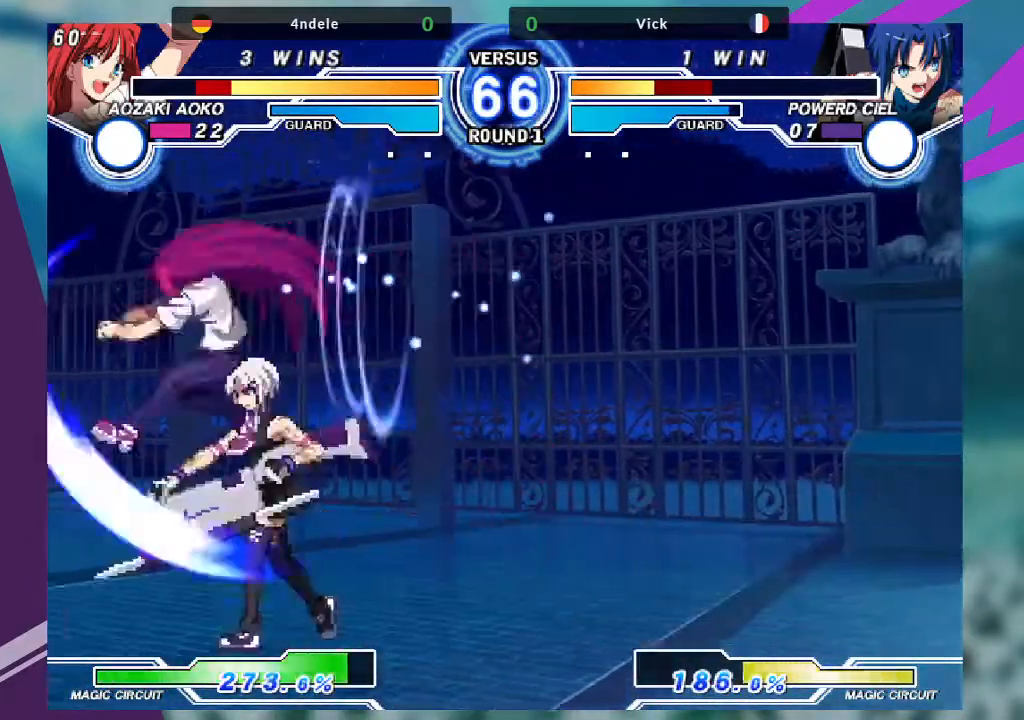
Gameplay with a controller (arcade stick); each line is a JSON object with the inputs held at the frame after it. "events" lists button and stick changes between this image and that frame as [ms after this image, input, new state], when the widget could be followed in between. Not read: L3 R3.
{"buttons": ["TRIANGLE"], "left_stick": "down-right"}
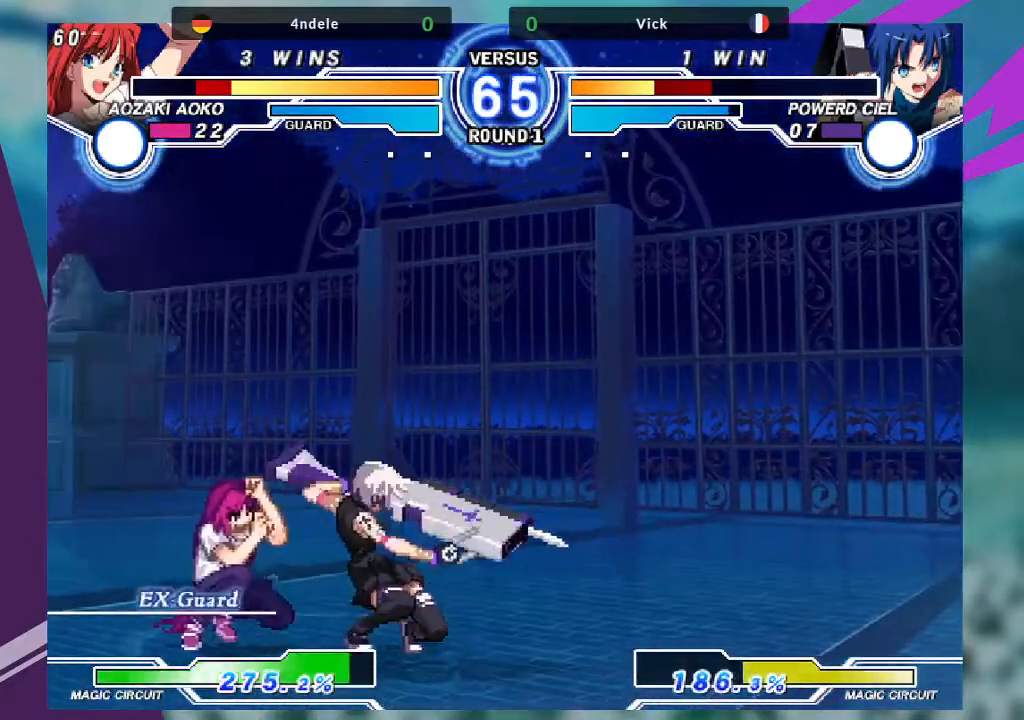
{"buttons": ["SQUARE"], "left_stick": "center", "events": [[66, "TRIANGLE", "up"], [166, "R1", "down"], [266, "R1", "up"], [333, "left_stick", "down-left"], [400, "SQUARE", "down"], [400, "left_stick", "center"]]}
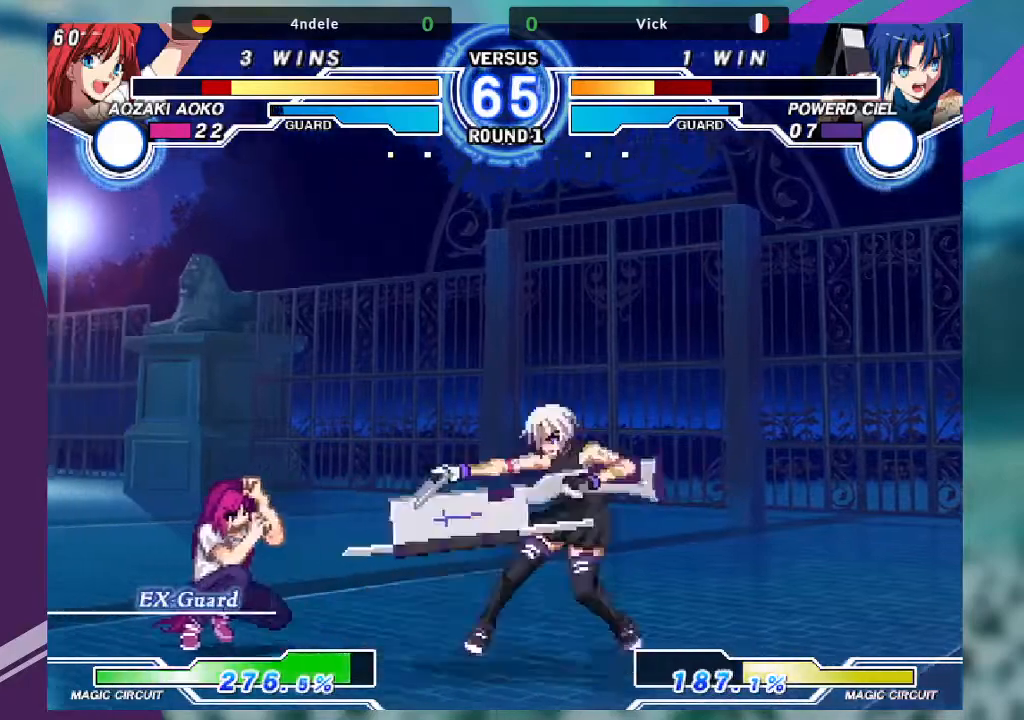
{"buttons": ["SQUARE"], "left_stick": "center", "events": []}
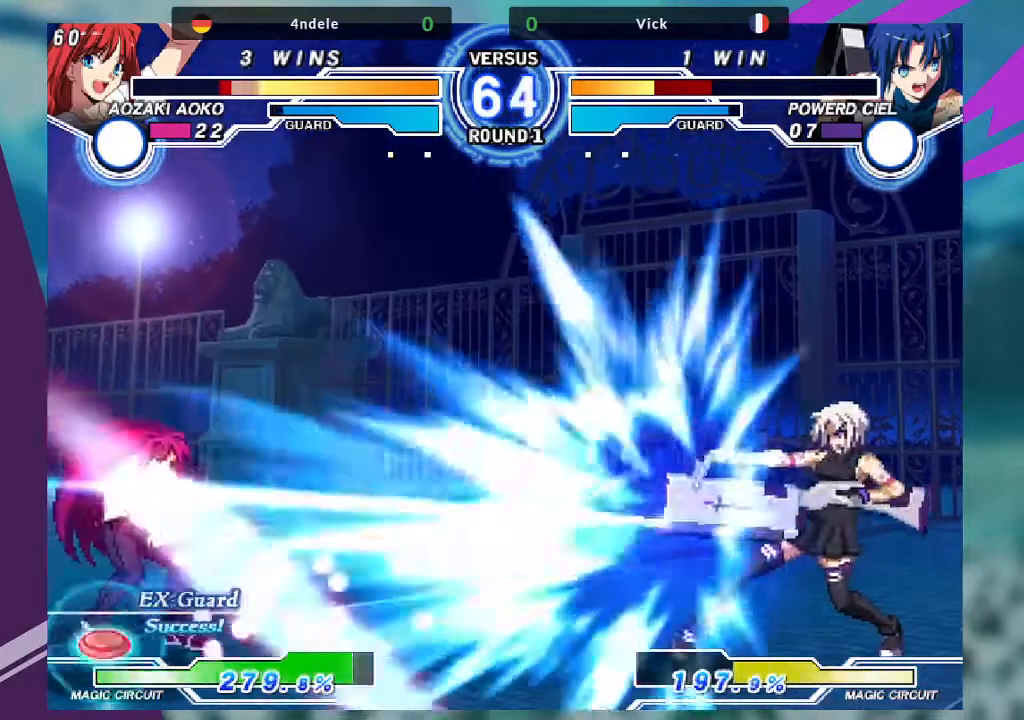
{"buttons": [], "left_stick": "left", "events": [[33, "SQUARE", "up"], [233, "left_stick", "left"], [300, "left_stick", "center"], [367, "left_stick", "left"]]}
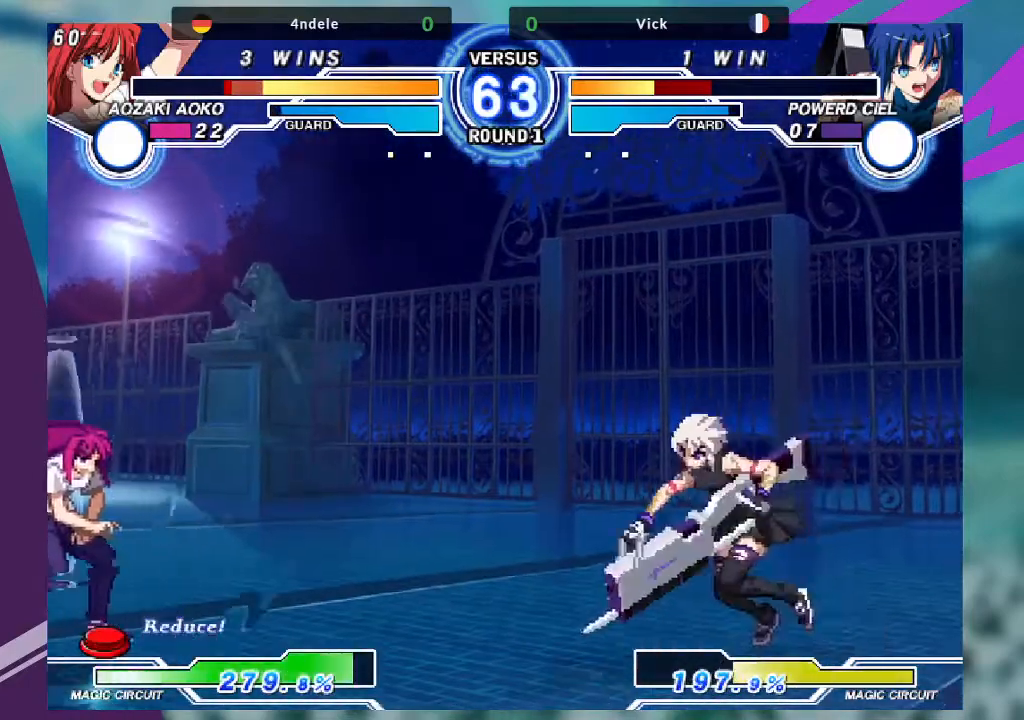
{"buttons": [], "left_stick": "center"}
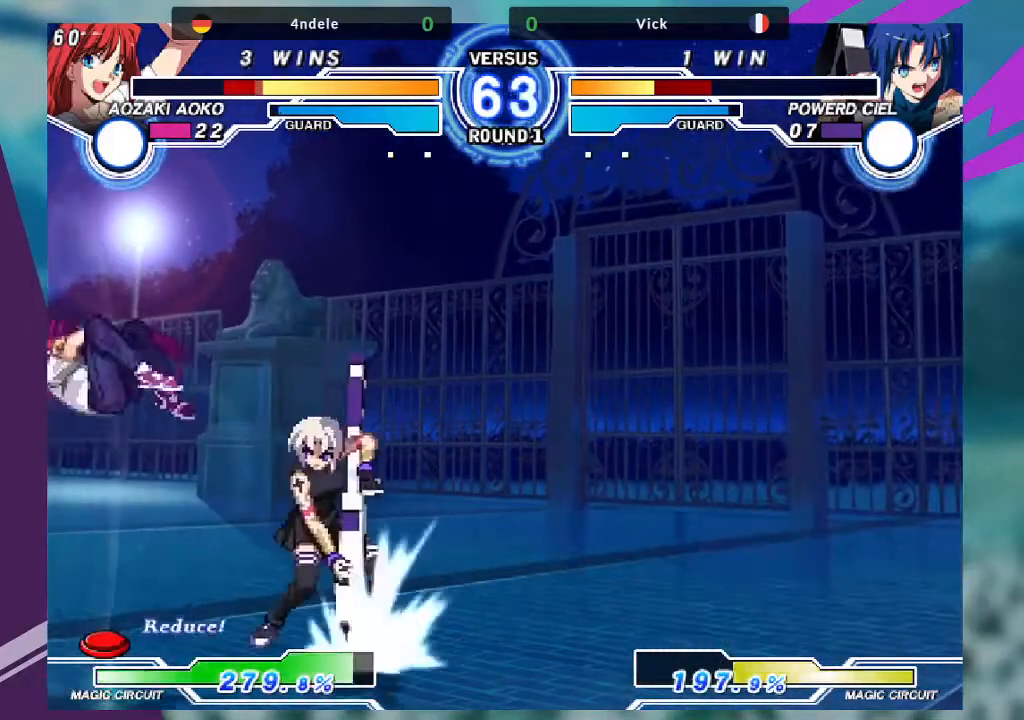
{"buttons": [], "left_stick": "center", "events": [[400, "left_stick", "left"], [467, "left_stick", "center"]]}
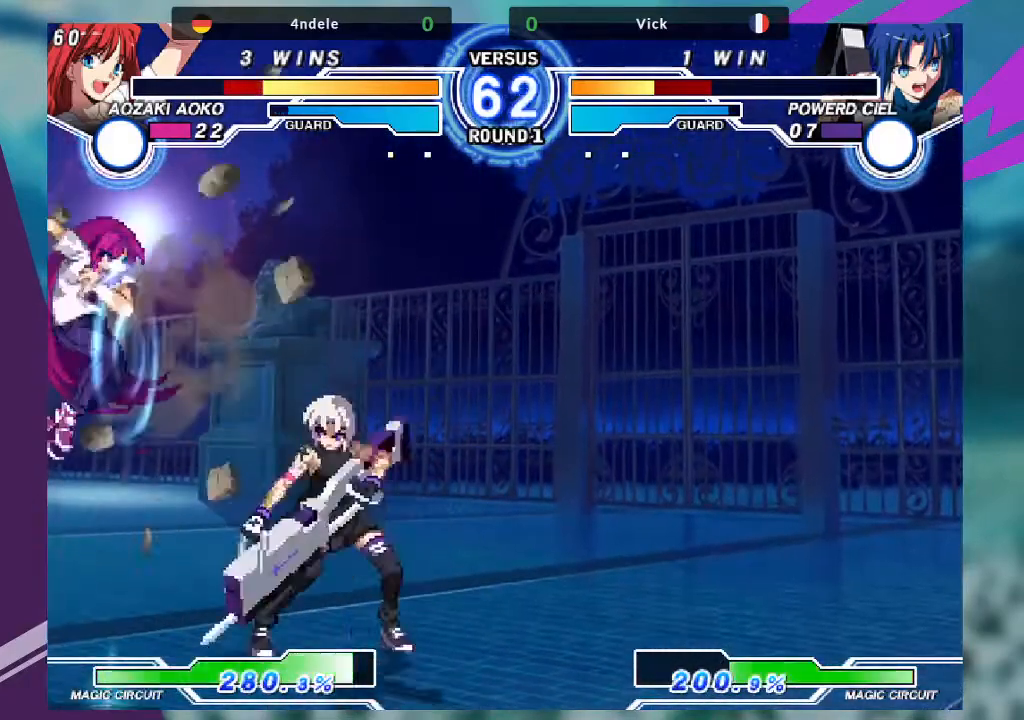
{"buttons": [], "left_stick": "down-right"}
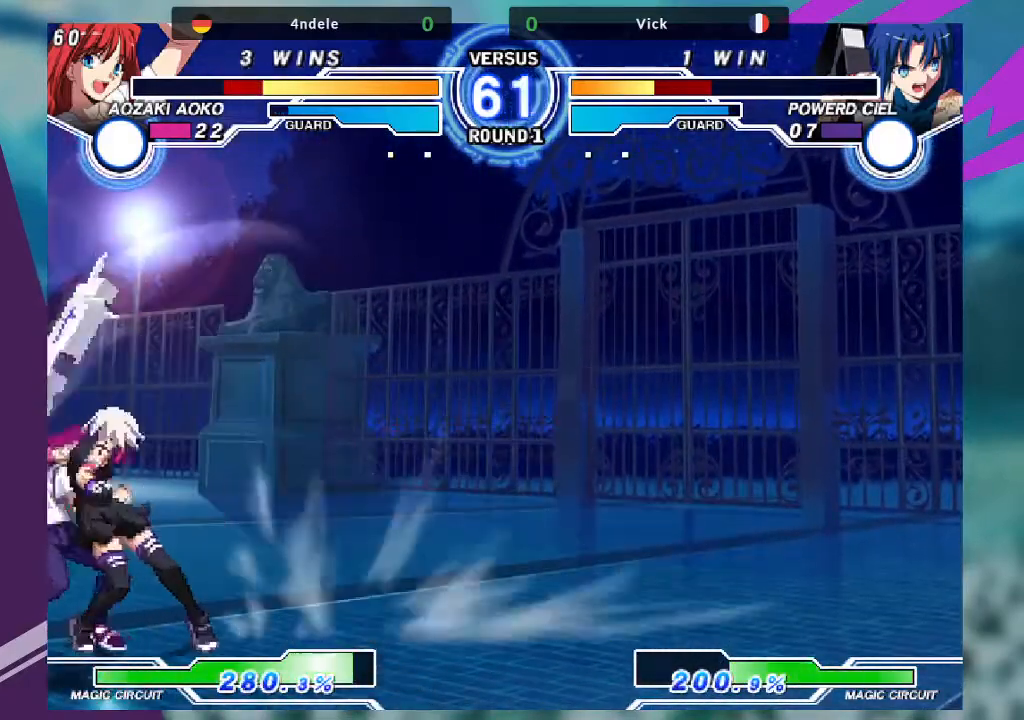
{"buttons": [], "left_stick": "center", "events": [[33, "R1", "down"], [166, "R1", "up"], [233, "left_stick", "down-left"], [300, "left_stick", "center"], [333, "SQUARE", "down"], [467, "SQUARE", "up"]]}
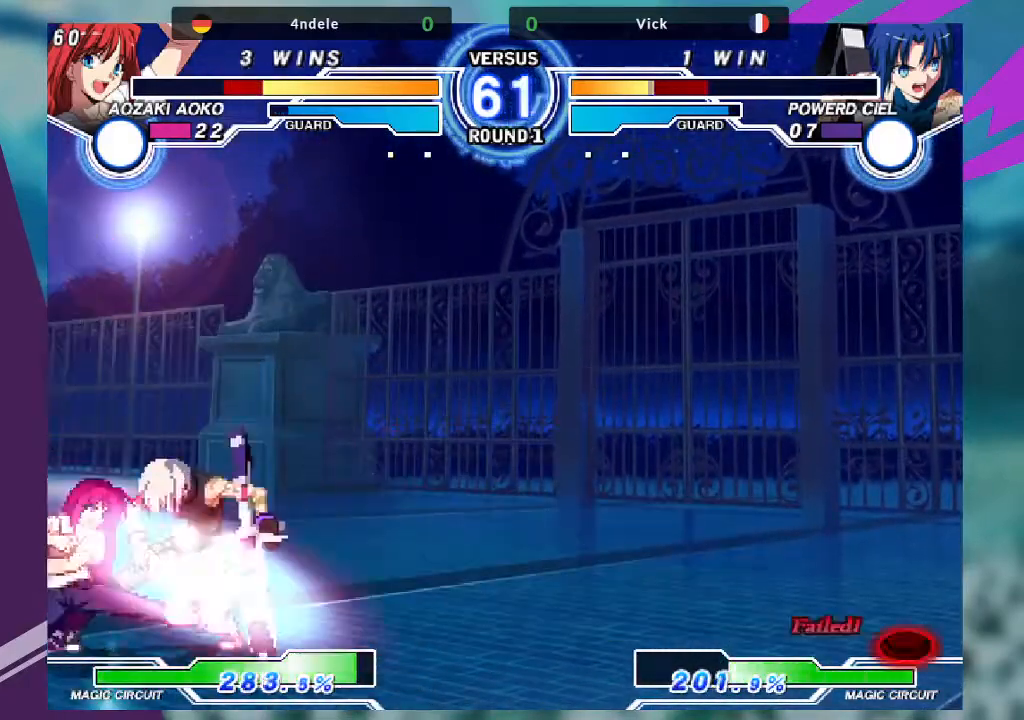
{"buttons": [], "left_stick": "down-right", "events": [[134, "left_stick", "down-right"]]}